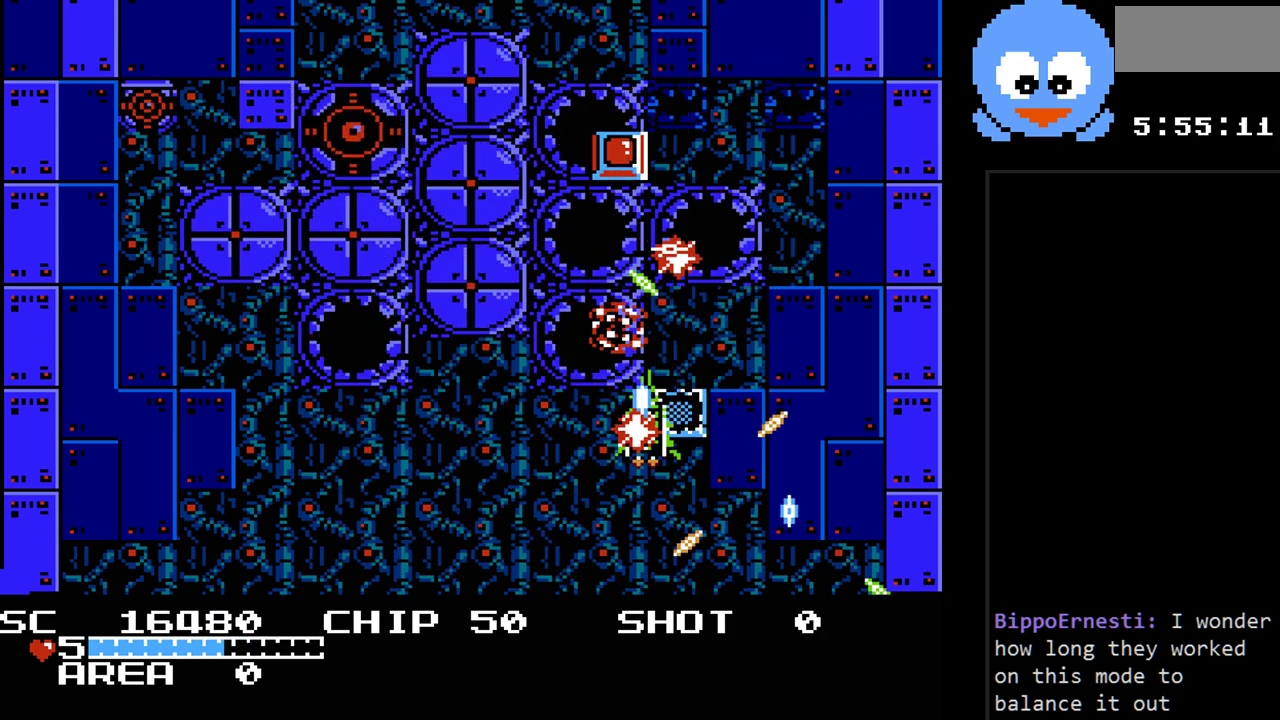
Gameplay with a controller (Nintendo layout); each line is a JSON object with the inputs held at the frame after it. "events" lists button and stick changes between this image and that frame as [ms after this image, input, new state], when the widget could be followed in between. Not read: L3 R3.
{"buttons": ["Y", "DPAD_UP"], "events": [[17, "DPAD_DOWN", "up"], [183, "DPAD_LEFT", "up"], [183, "DPAD_RIGHT", "down"], [283, "DPAD_UP", "down"], [333, "DPAD_RIGHT", "up"]]}
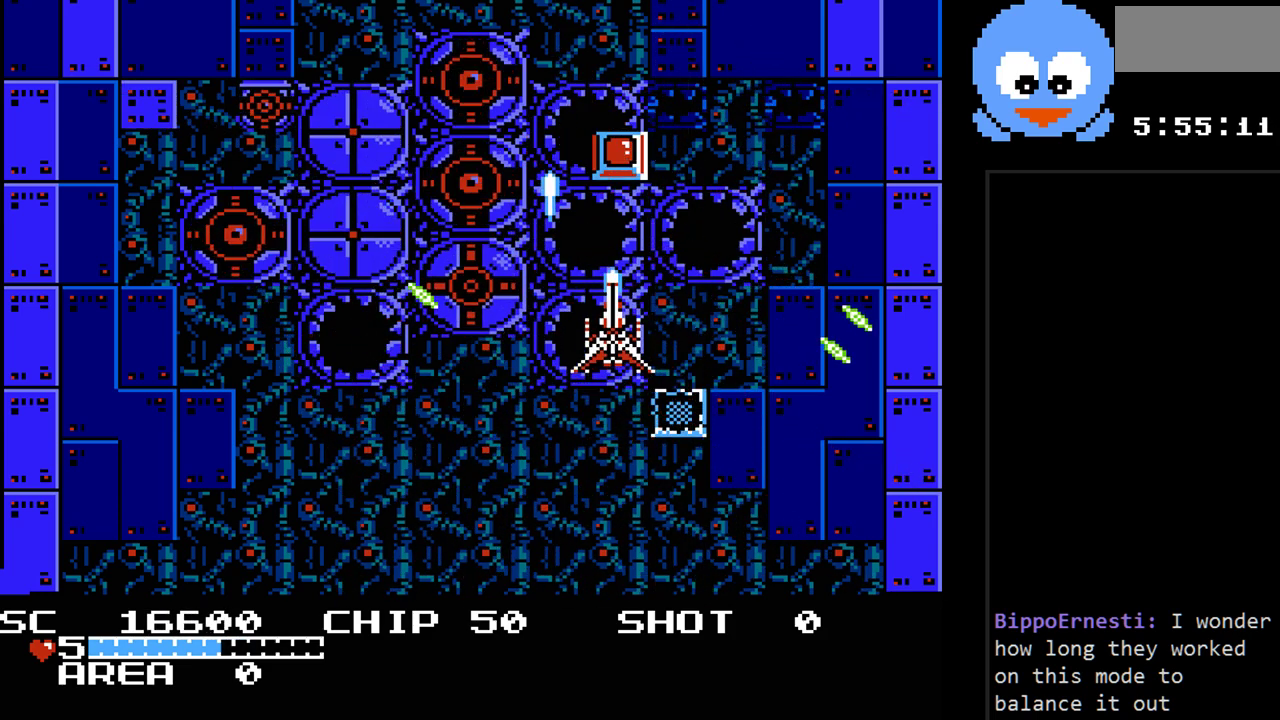
{"buttons": ["Y", "DPAD_UP"], "events": [[33, "DPAD_UP", "up"], [167, "DPAD_UP", "down"], [350, "DPAD_UP", "up"], [483, "DPAD_UP", "down"]]}
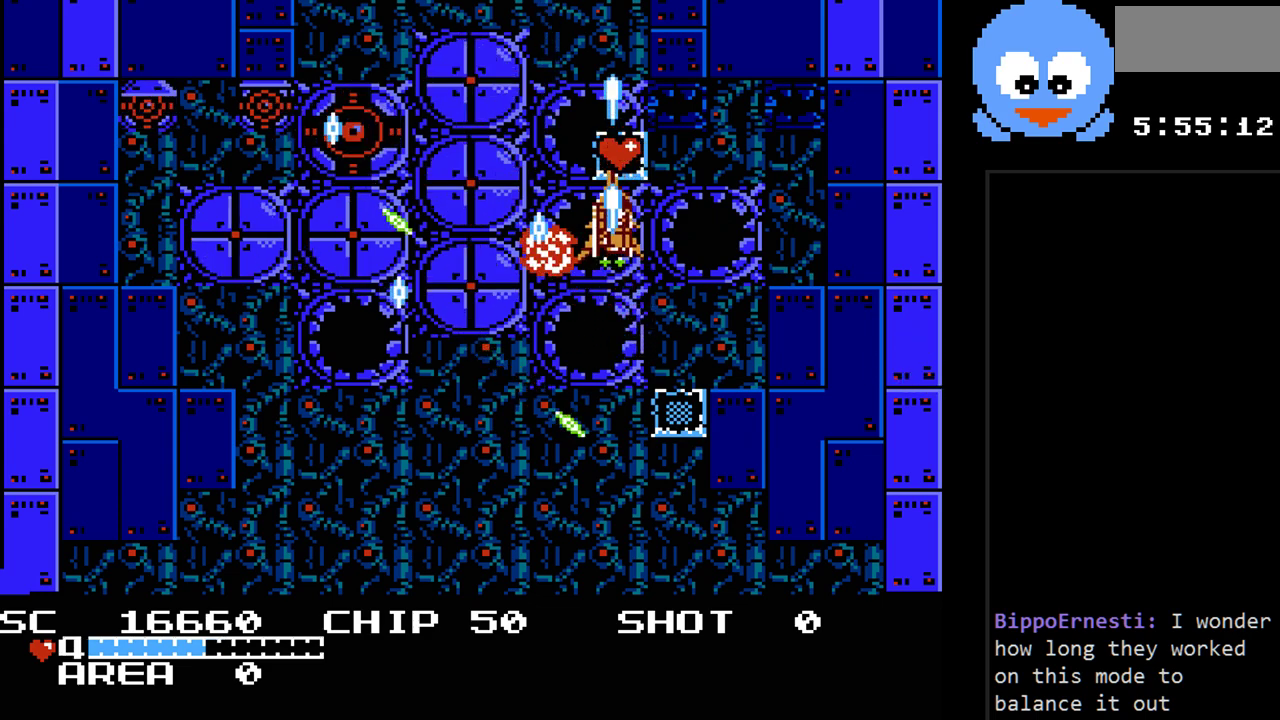
{"buttons": ["Y", "DPAD_DOWN"], "events": [[133, "DPAD_RIGHT", "down"], [167, "DPAD_UP", "up"], [333, "DPAD_DOWN", "down"], [400, "DPAD_RIGHT", "up"]]}
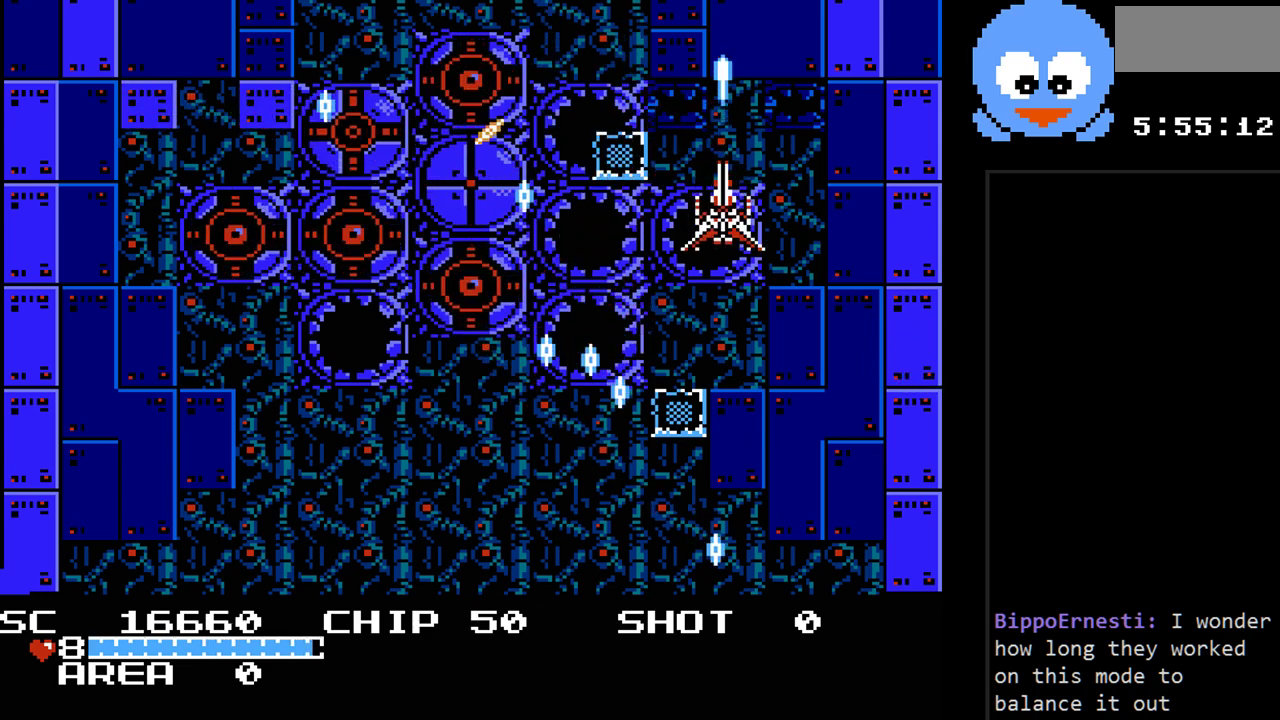
{"buttons": ["Y", "DPAD_DOWN", "DPAD_LEFT"], "events": [[117, "DPAD_LEFT", "down"]]}
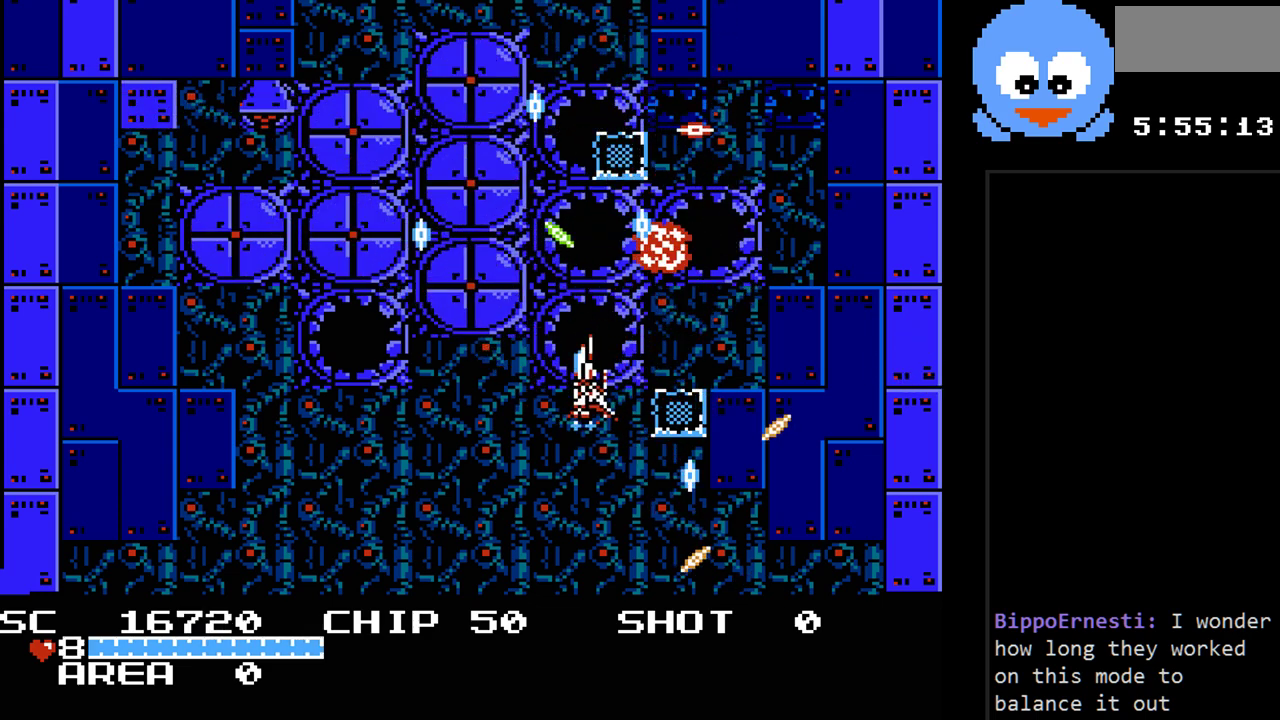
{"buttons": ["Y"], "events": [[317, "DPAD_LEFT", "up"], [350, "DPAD_DOWN", "up"]]}
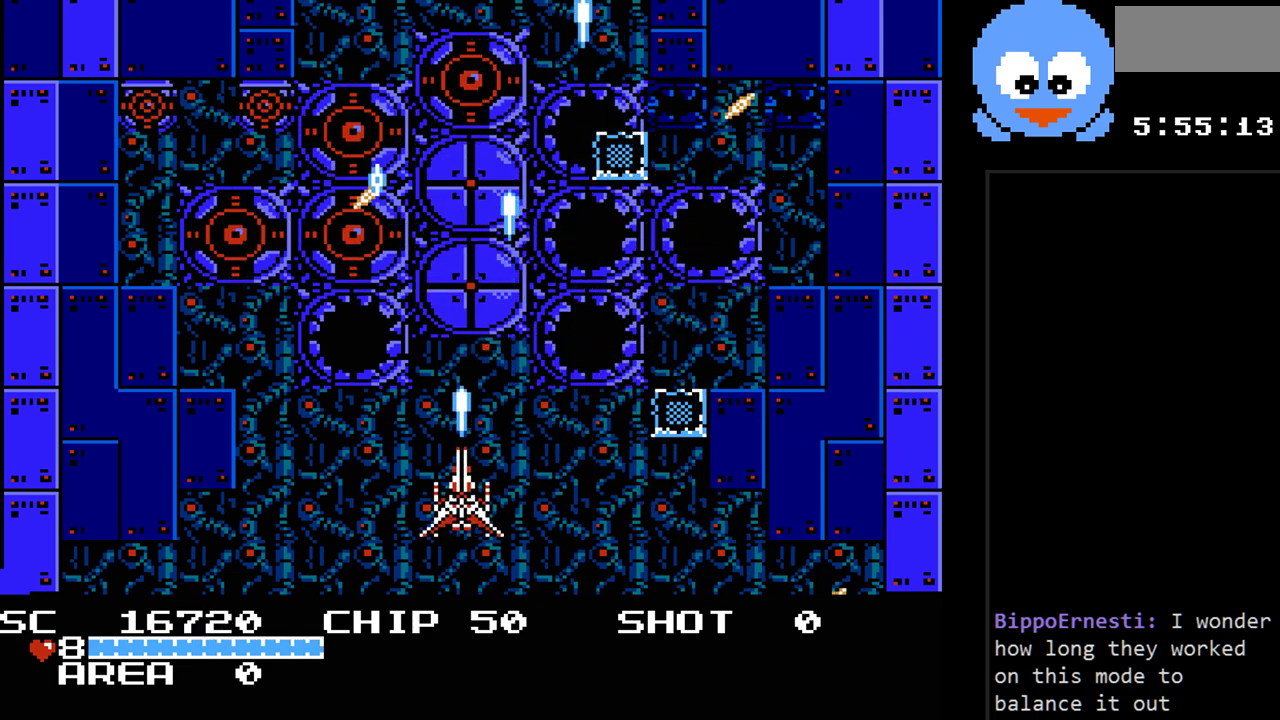
{"buttons": ["Y", "DPAD_DOWN"], "events": [[400, "DPAD_DOWN", "down"]]}
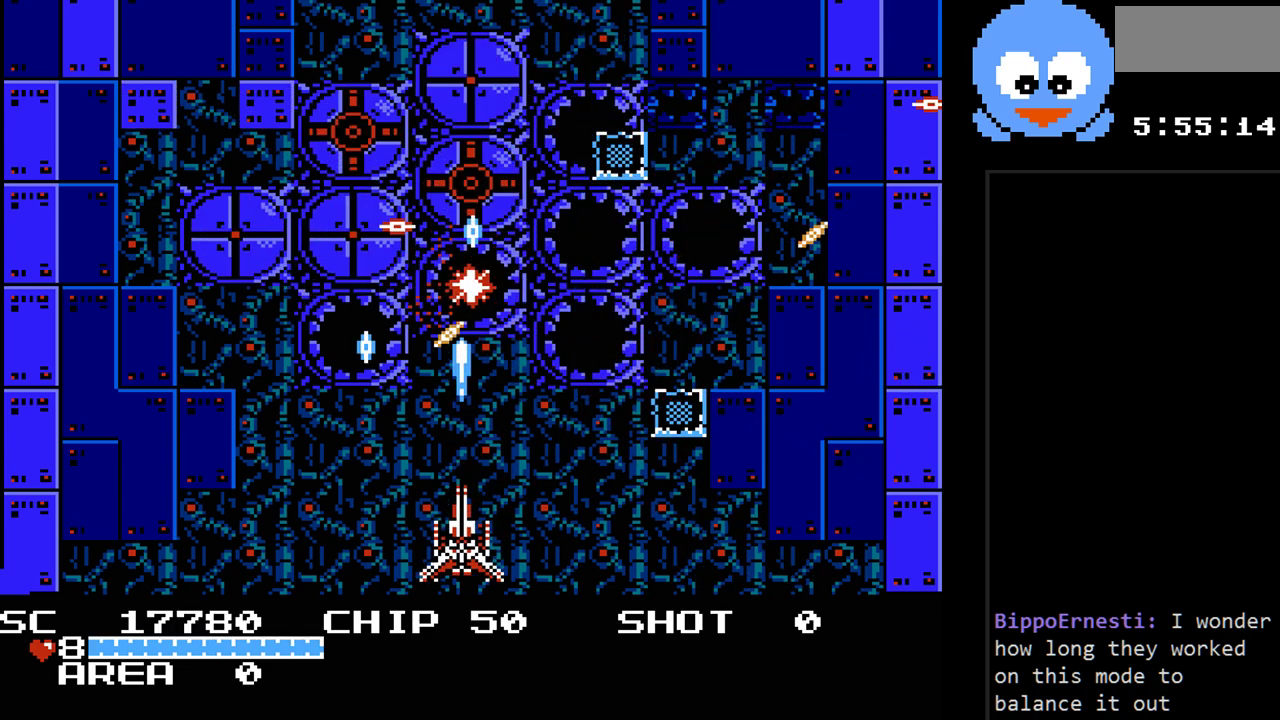
{"buttons": ["Y"], "events": [[67, "DPAD_DOWN", "up"], [100, "DPAD_LEFT", "down"], [217, "DPAD_LEFT", "up"]]}
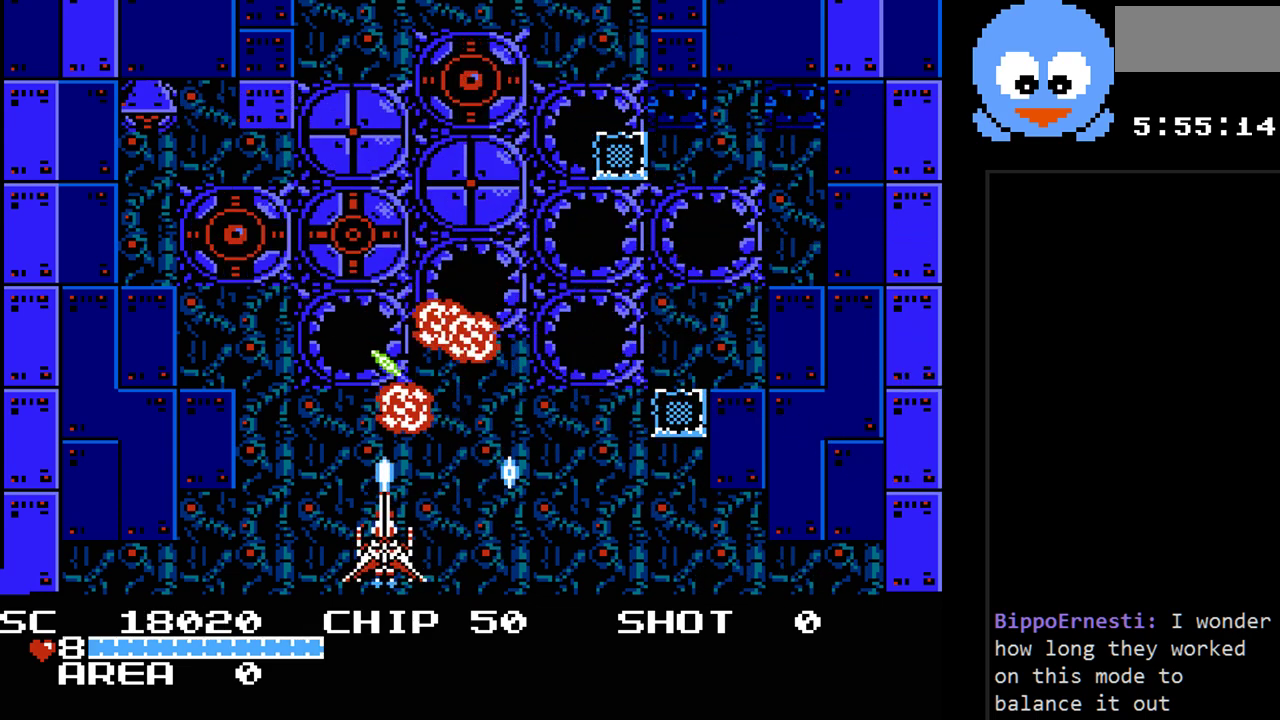
{"buttons": ["Y", "DPAD_RIGHT"], "events": [[67, "DPAD_LEFT", "down"], [200, "DPAD_LEFT", "up"], [400, "DPAD_RIGHT", "down"]]}
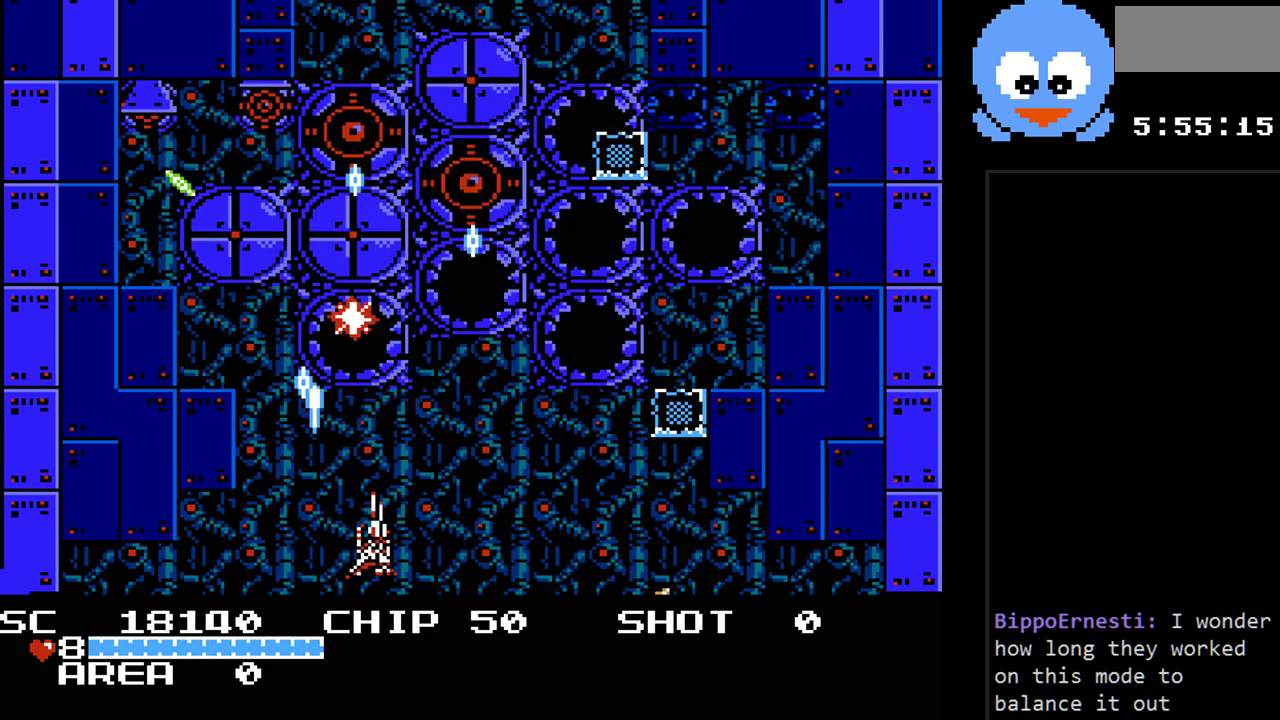
{"buttons": ["Y"], "events": [[50, "DPAD_RIGHT", "up"], [217, "DPAD_RIGHT", "down"], [367, "DPAD_RIGHT", "up"]]}
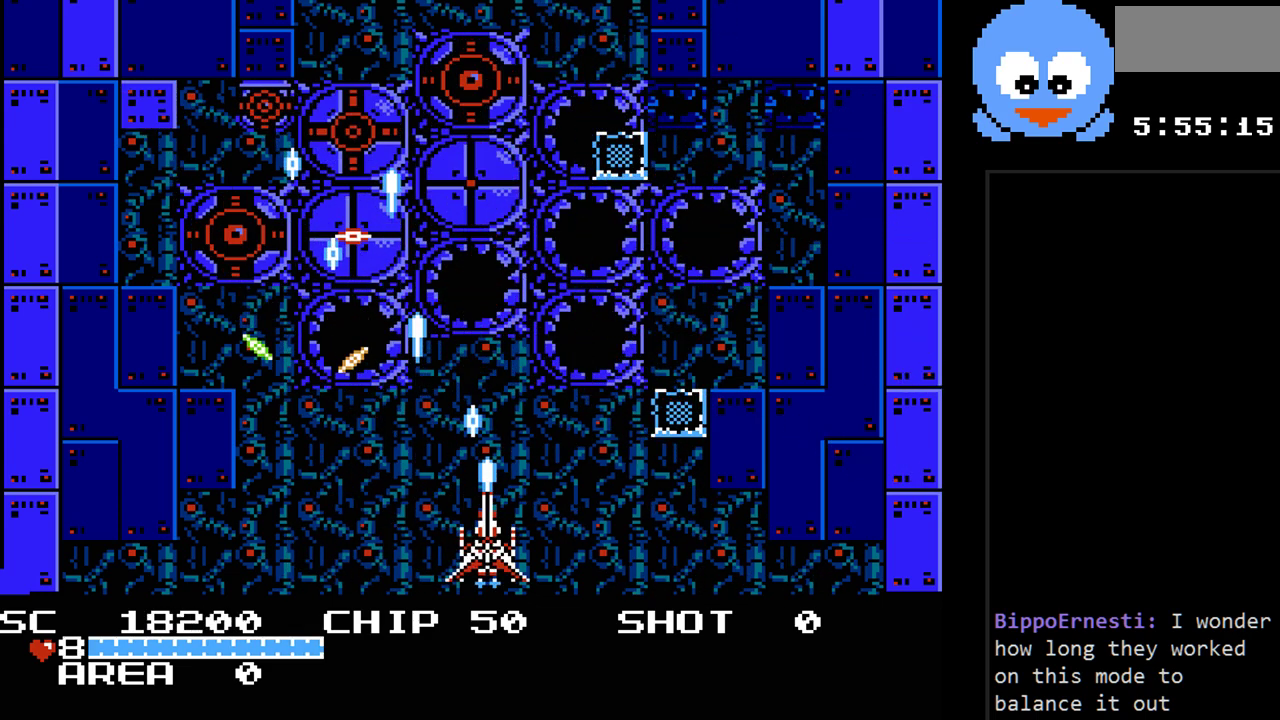
{"buttons": ["Y"], "events": [[217, "DPAD_RIGHT", "down"], [383, "DPAD_RIGHT", "up"]]}
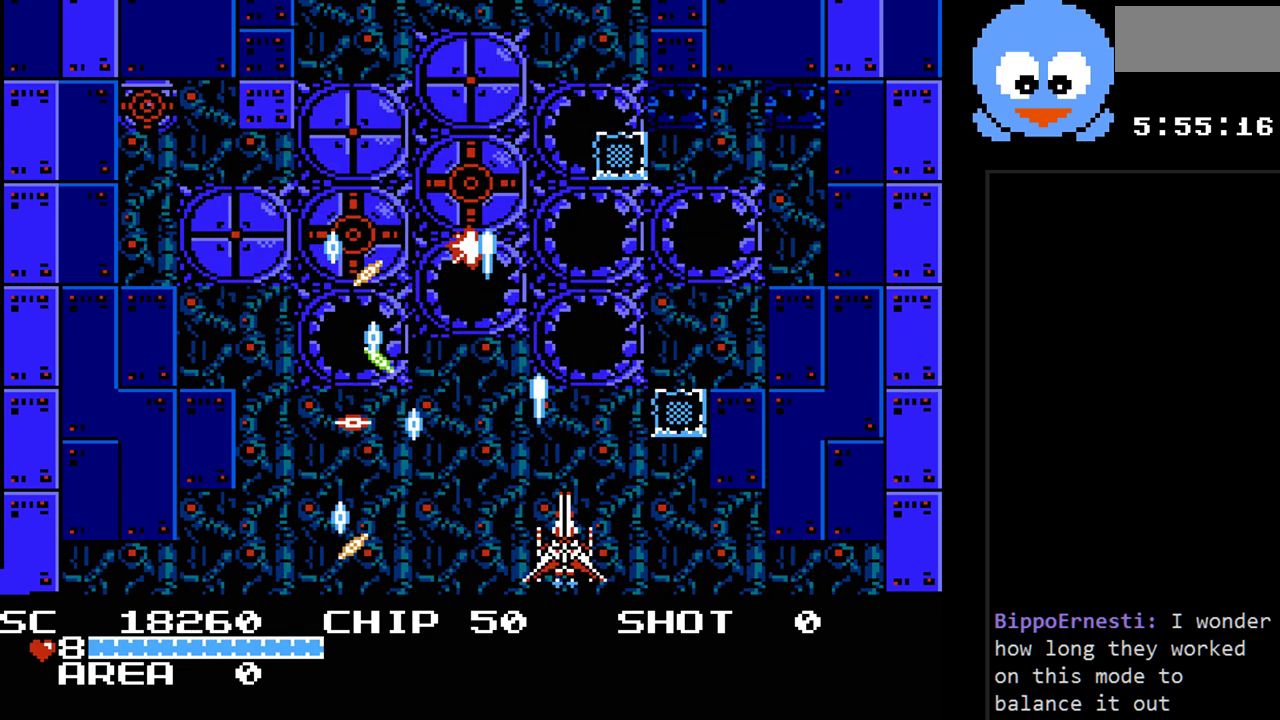
{"buttons": ["Y", "DPAD_UP", "DPAD_RIGHT"], "events": [[233, "DPAD_RIGHT", "down"], [467, "DPAD_UP", "down"]]}
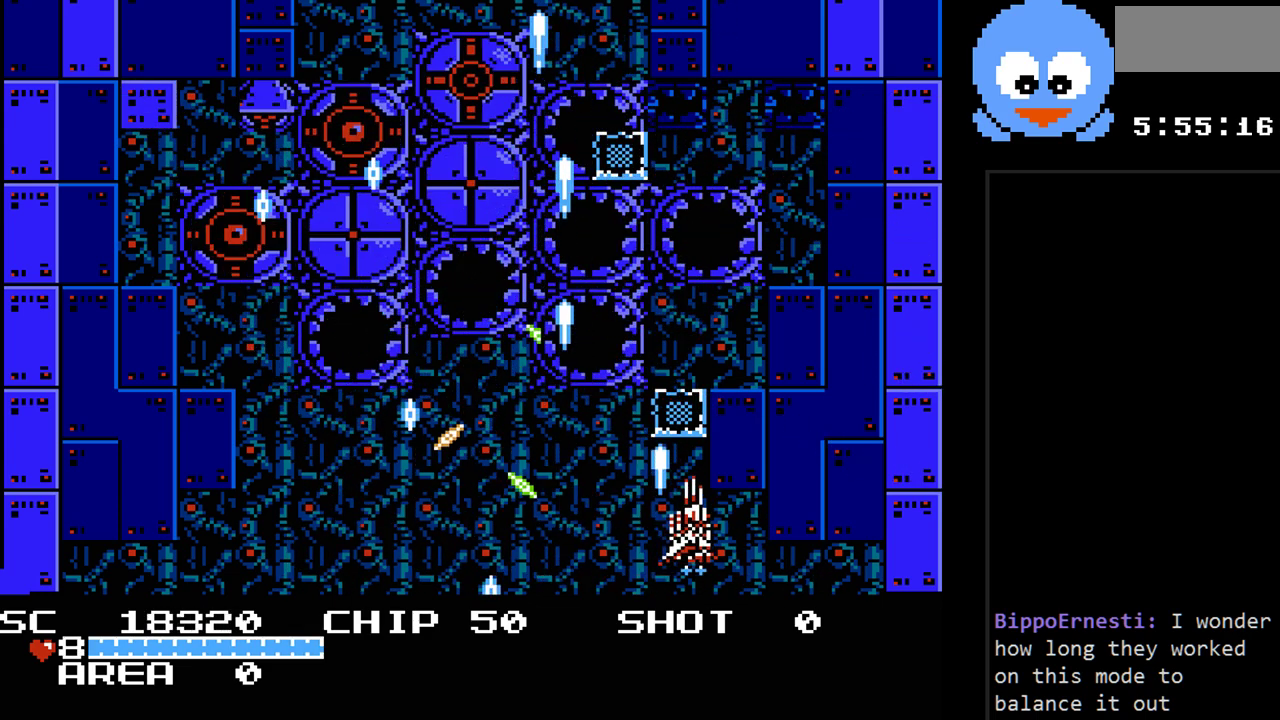
{"buttons": ["Y", "DPAD_DOWN"], "events": [[17, "DPAD_RIGHT", "up"], [350, "DPAD_LEFT", "down"], [400, "DPAD_UP", "up"], [433, "DPAD_DOWN", "down"], [433, "DPAD_LEFT", "up"]]}
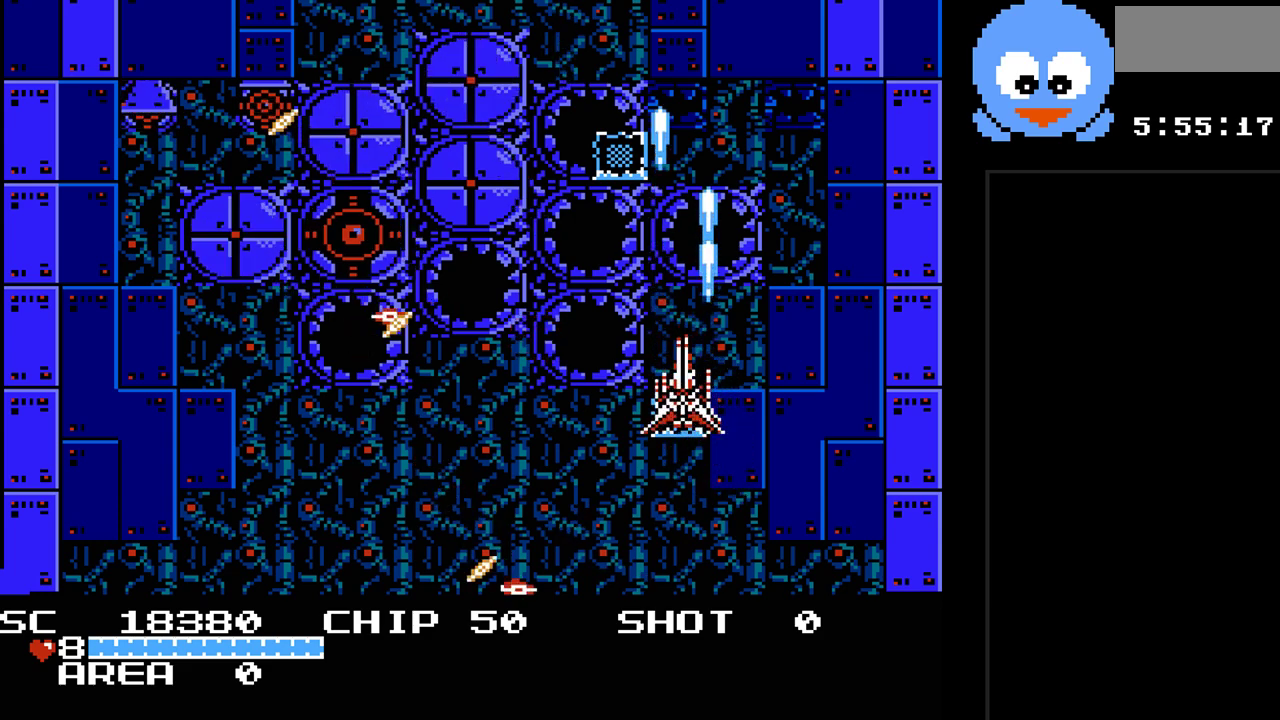
{"buttons": ["Y", "DPAD_DOWN", "DPAD_LEFT"], "events": [[133, "DPAD_LEFT", "down"], [267, "DPAD_DOWN", "up"], [417, "DPAD_DOWN", "down"]]}
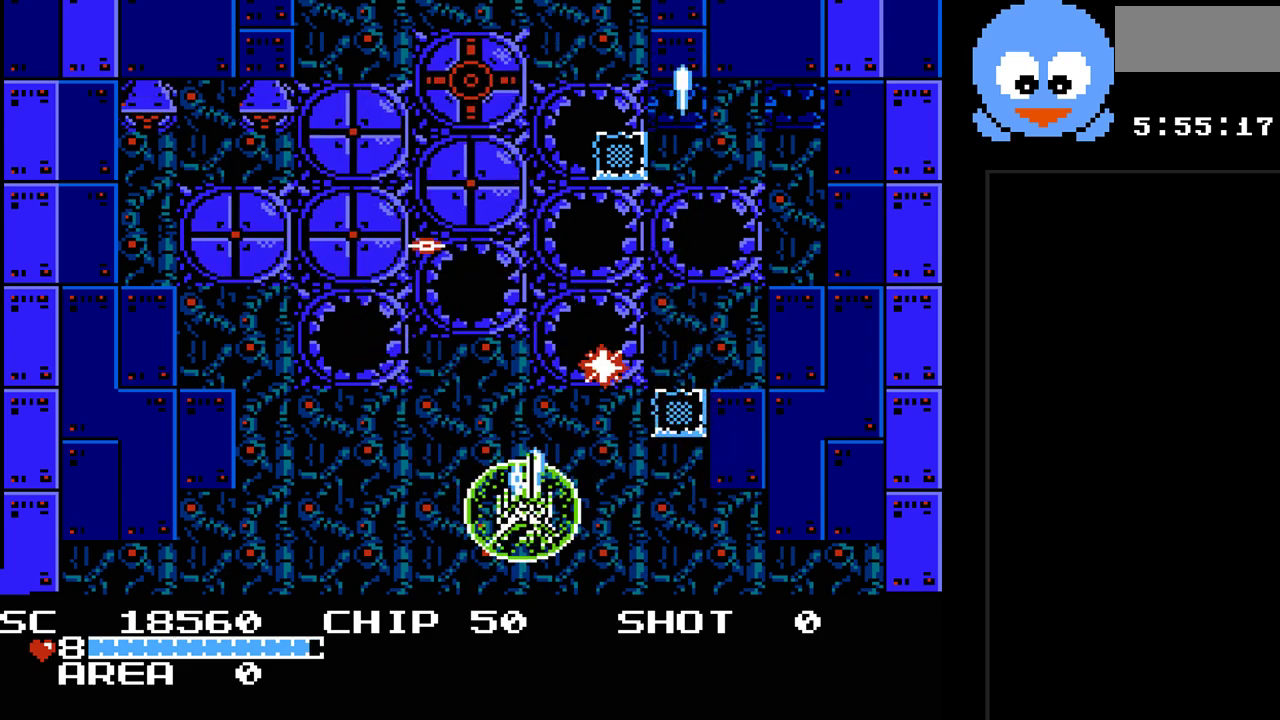
{"buttons": ["Y"], "events": [[233, "DPAD_LEFT", "up"], [300, "DPAD_DOWN", "up"]]}
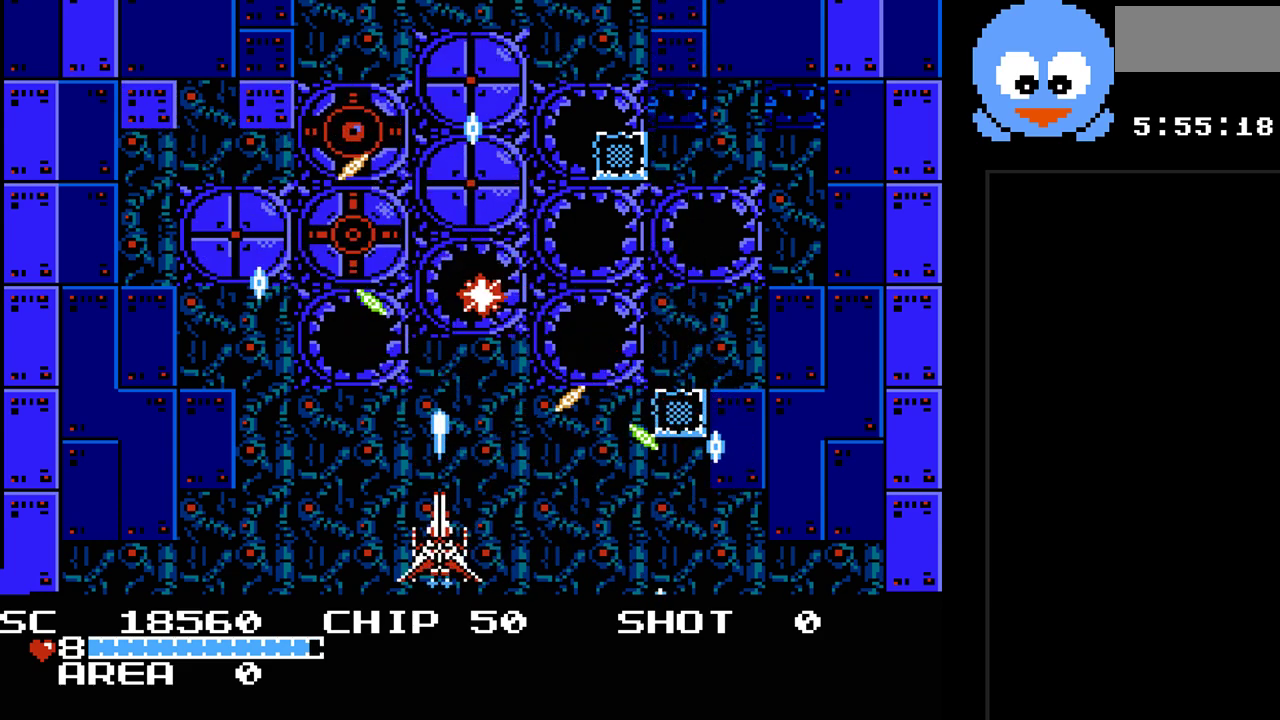
{"buttons": ["Y", "DPAD_LEFT"], "events": [[250, "DPAD_LEFT", "down"]]}
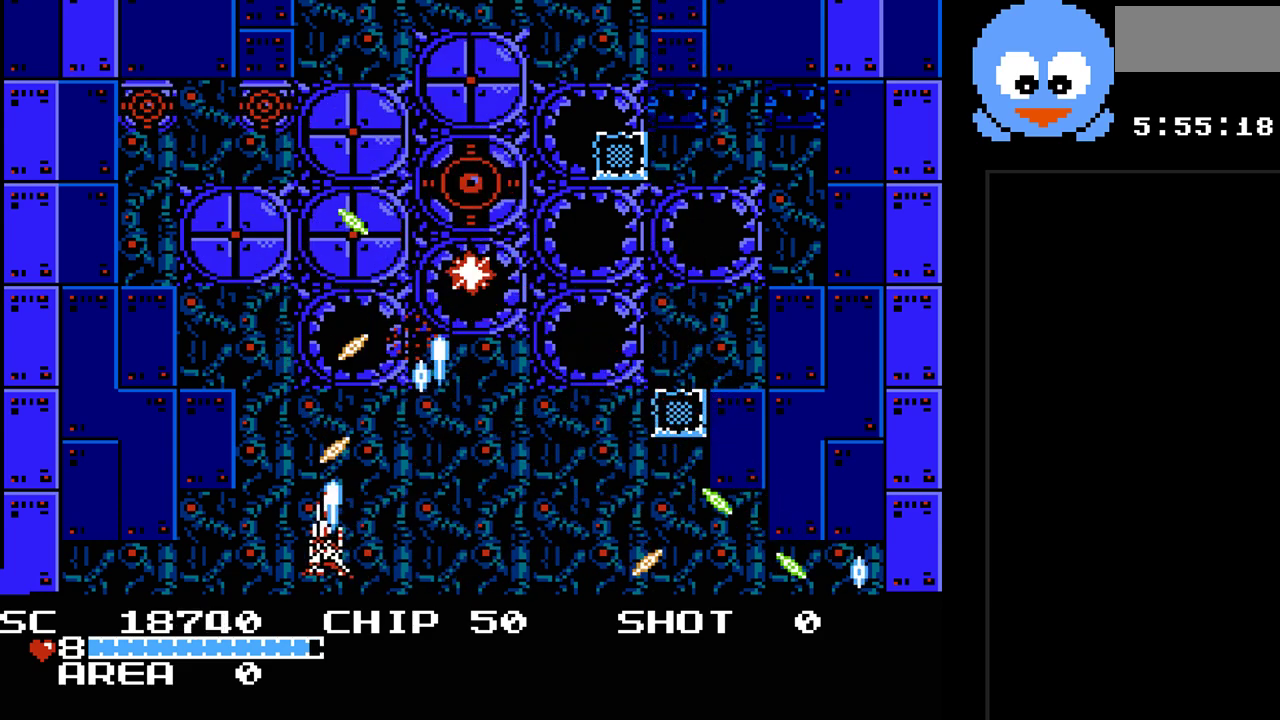
{"buttons": ["Y"], "events": [[100, "DPAD_LEFT", "up"]]}
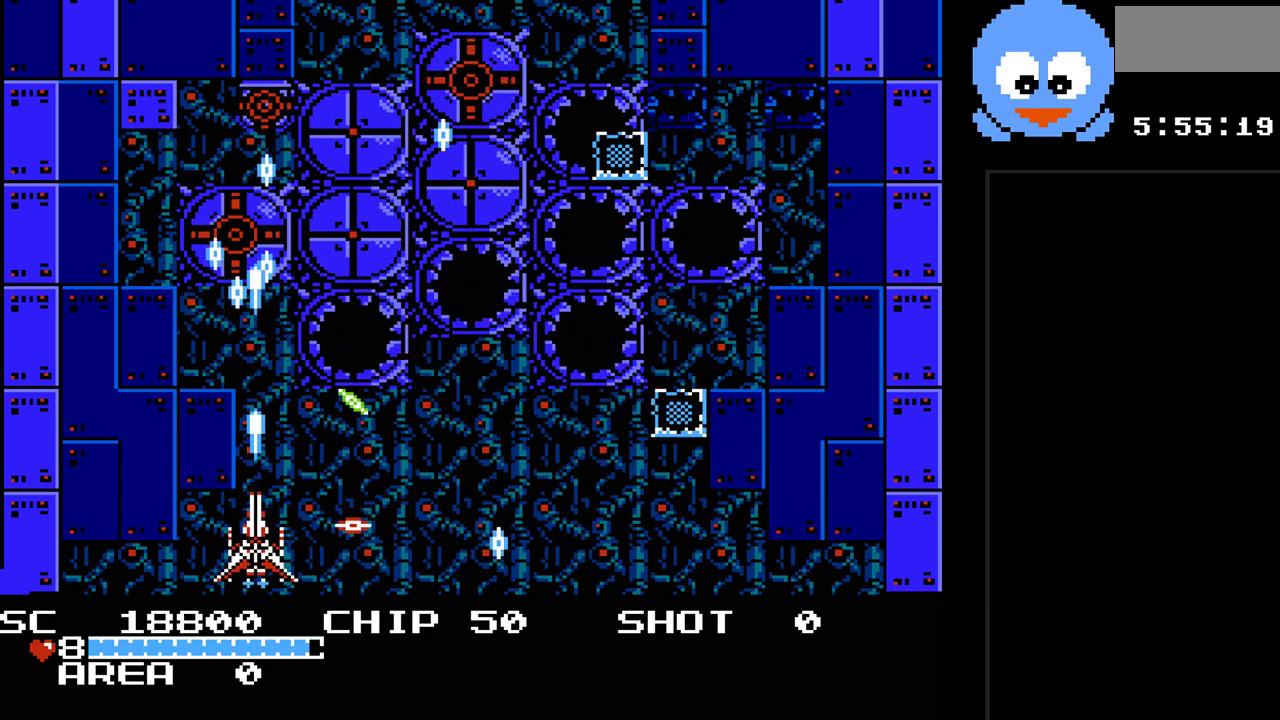
{"buttons": ["Y", "DPAD_RIGHT"], "events": [[183, "DPAD_LEFT", "down"], [250, "DPAD_LEFT", "up"], [367, "DPAD_RIGHT", "down"]]}
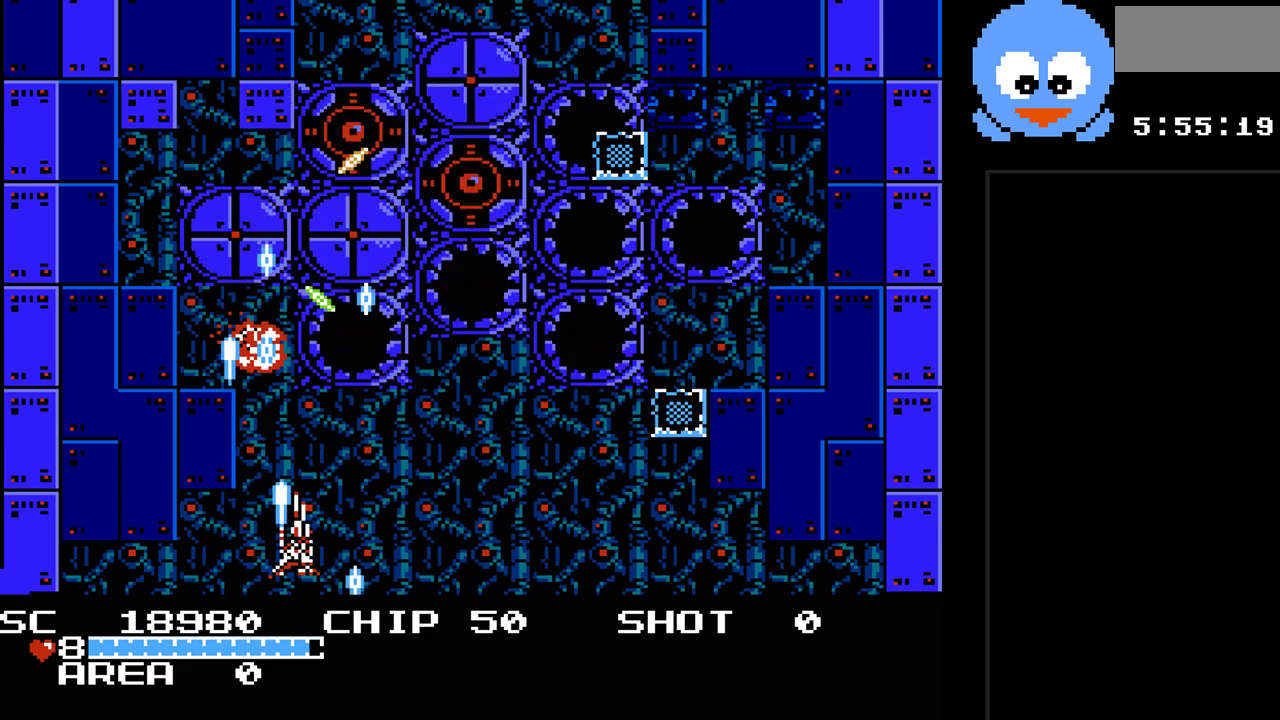
{"buttons": ["Y"], "events": [[283, "DPAD_RIGHT", "up"]]}
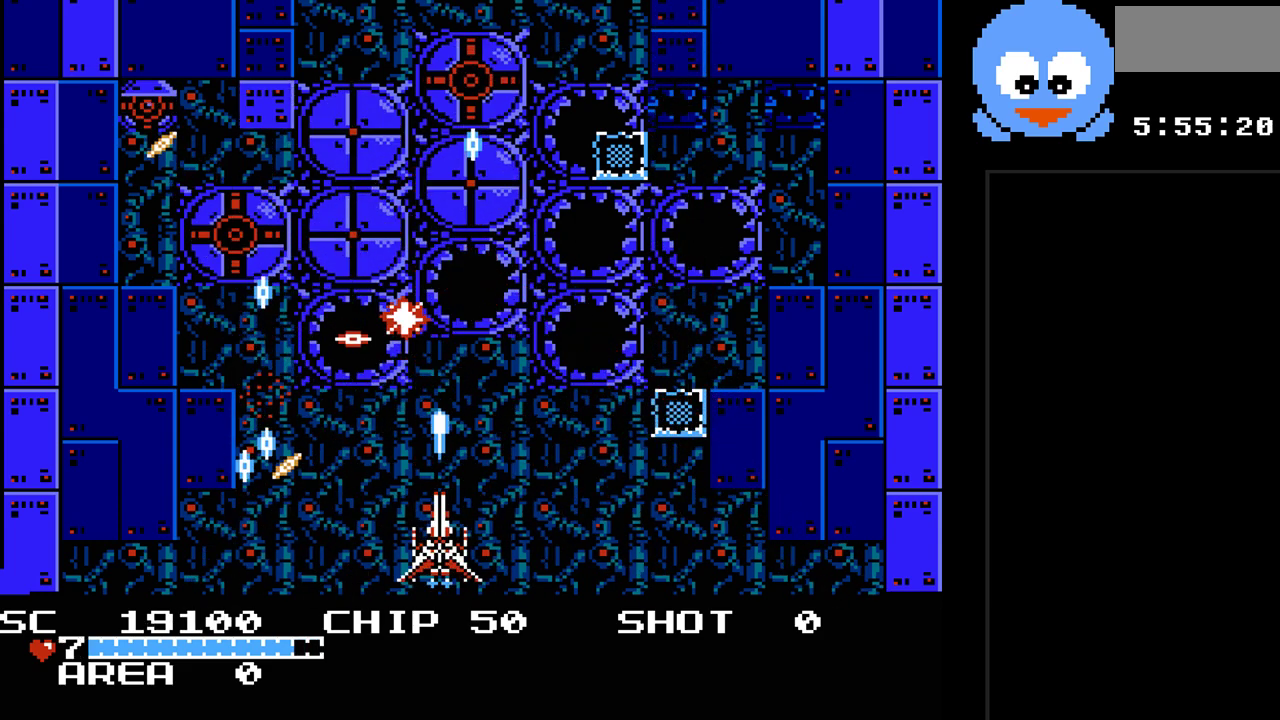
{"buttons": ["Y"], "events": [[100, "DPAD_RIGHT", "down"], [167, "DPAD_RIGHT", "up"]]}
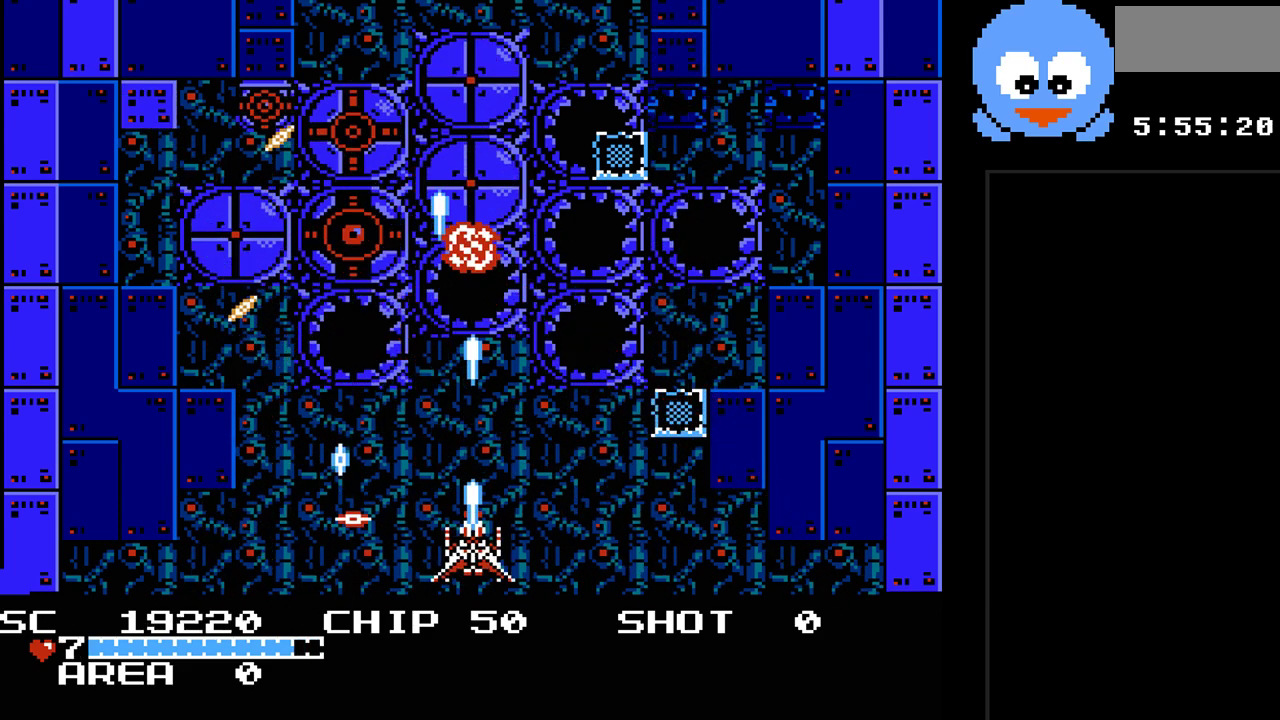
{"buttons": ["Y"], "events": [[283, "DPAD_RIGHT", "down"], [467, "DPAD_RIGHT", "up"]]}
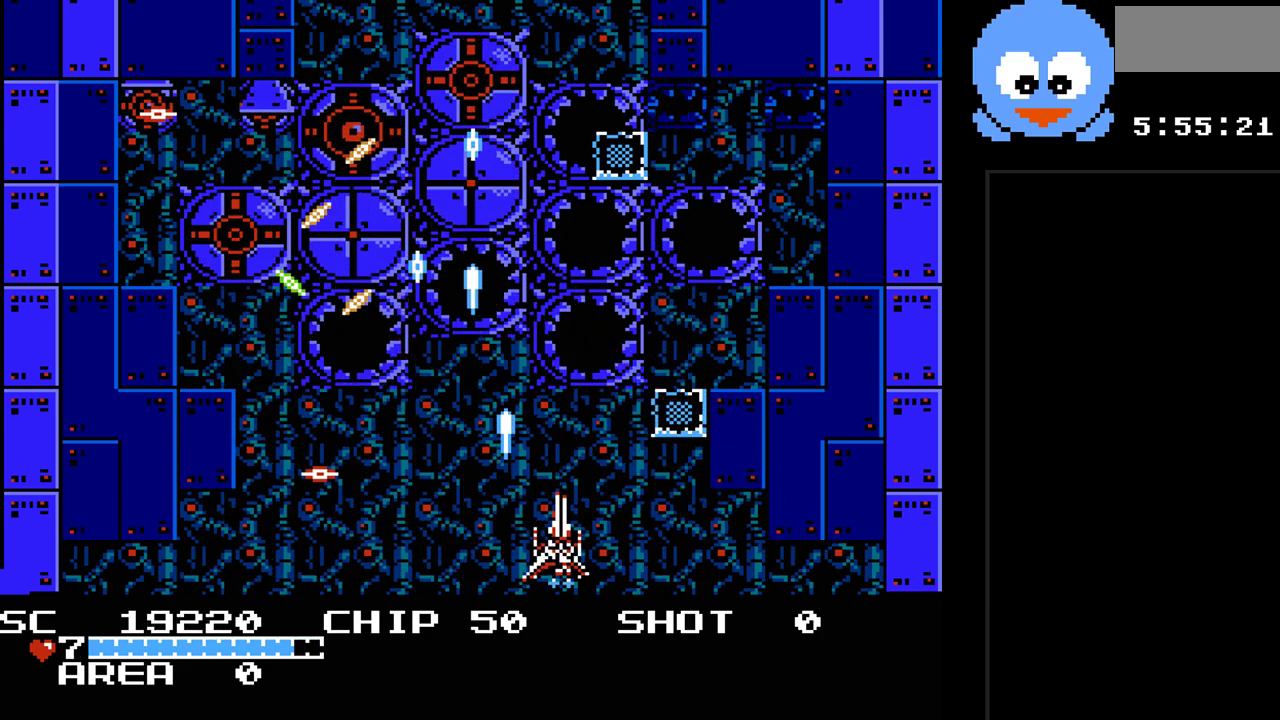
{"buttons": ["Y"], "events": []}
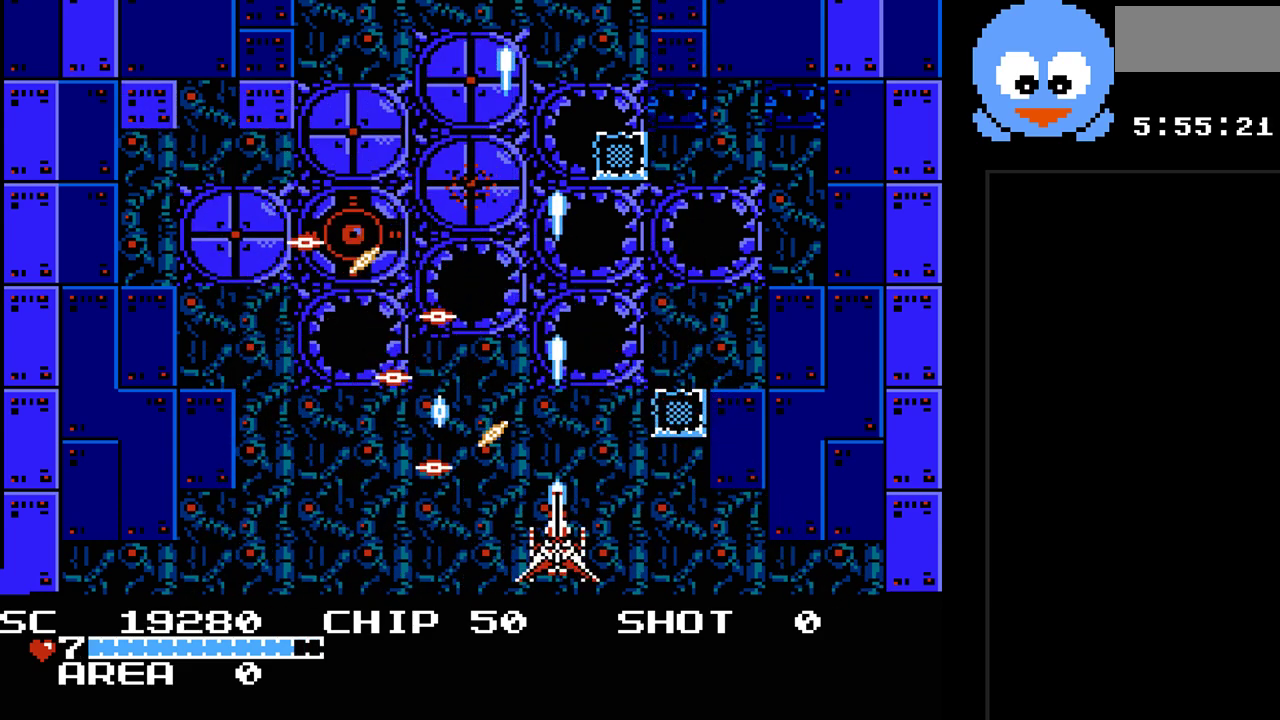
{"buttons": ["Y", "DPAD_UP"], "events": [[83, "DPAD_RIGHT", "down"], [333, "DPAD_UP", "down"], [433, "DPAD_RIGHT", "up"]]}
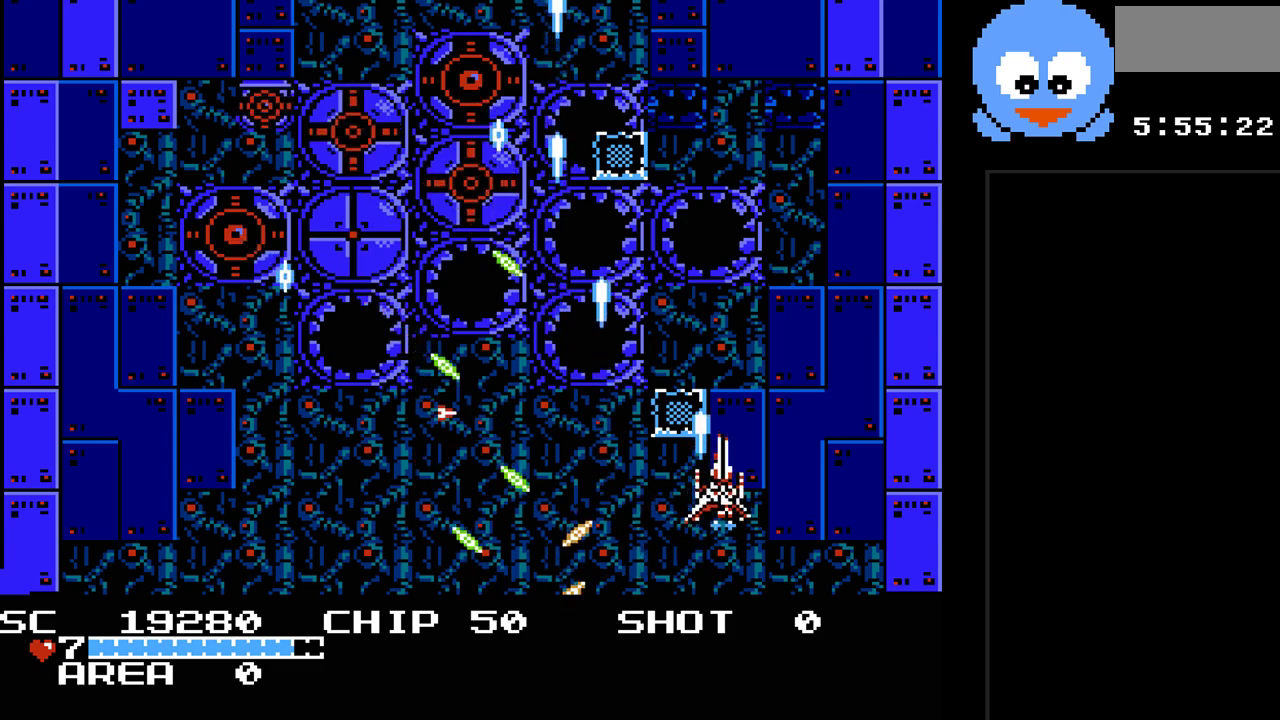
{"buttons": ["Y", "DPAD_LEFT"], "events": [[83, "DPAD_LEFT", "down"], [150, "DPAD_UP", "up"]]}
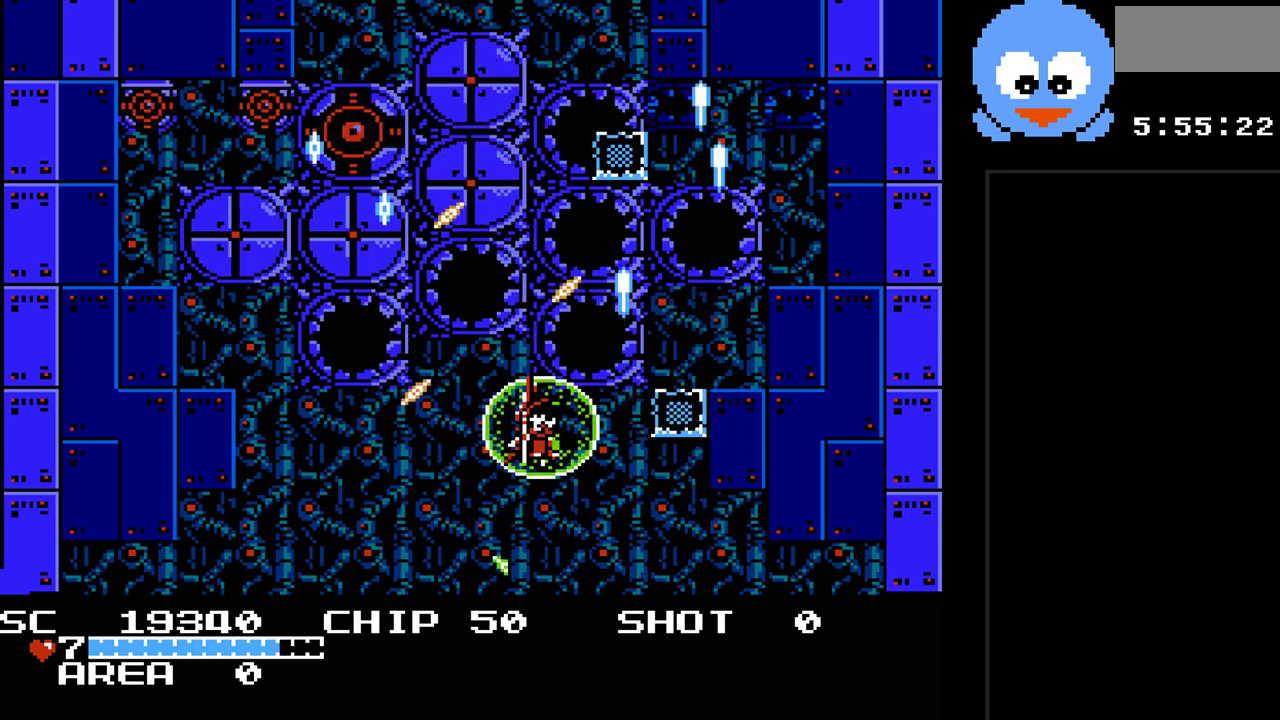
{"buttons": ["Y"], "events": [[33, "DPAD_DOWN", "down"], [200, "DPAD_LEFT", "up"], [383, "DPAD_DOWN", "up"]]}
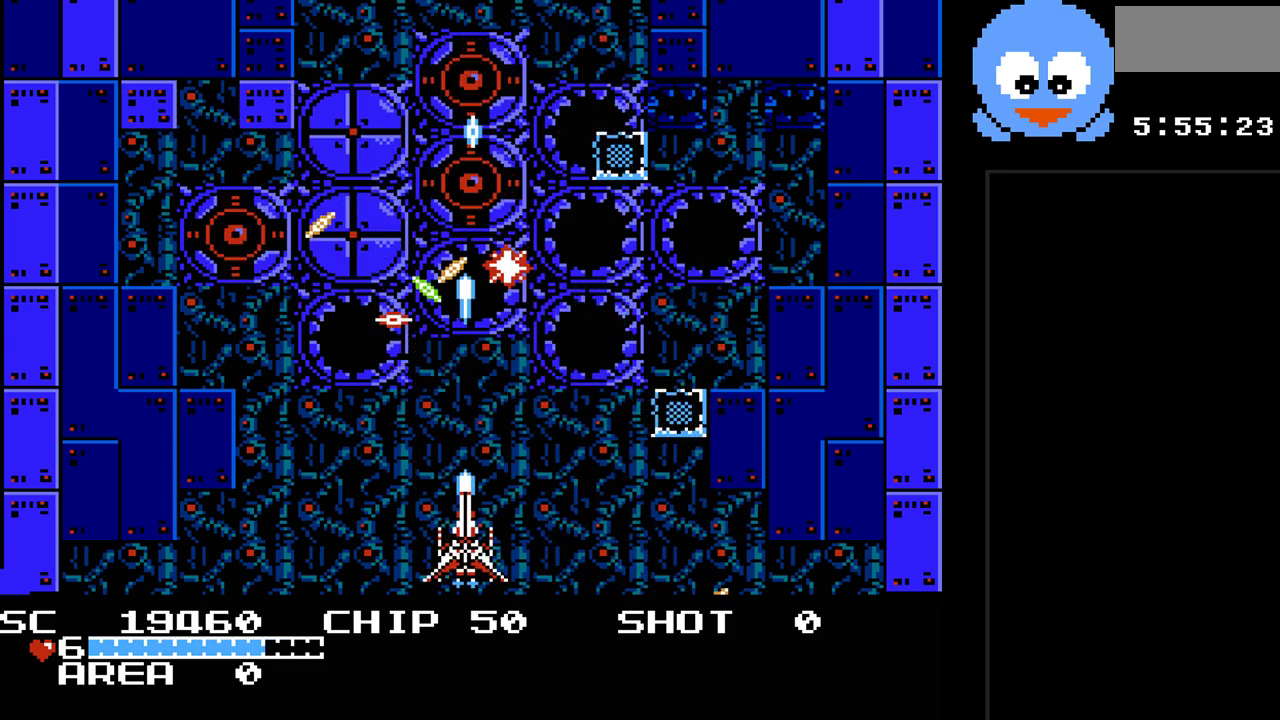
{"buttons": ["Y"], "events": []}
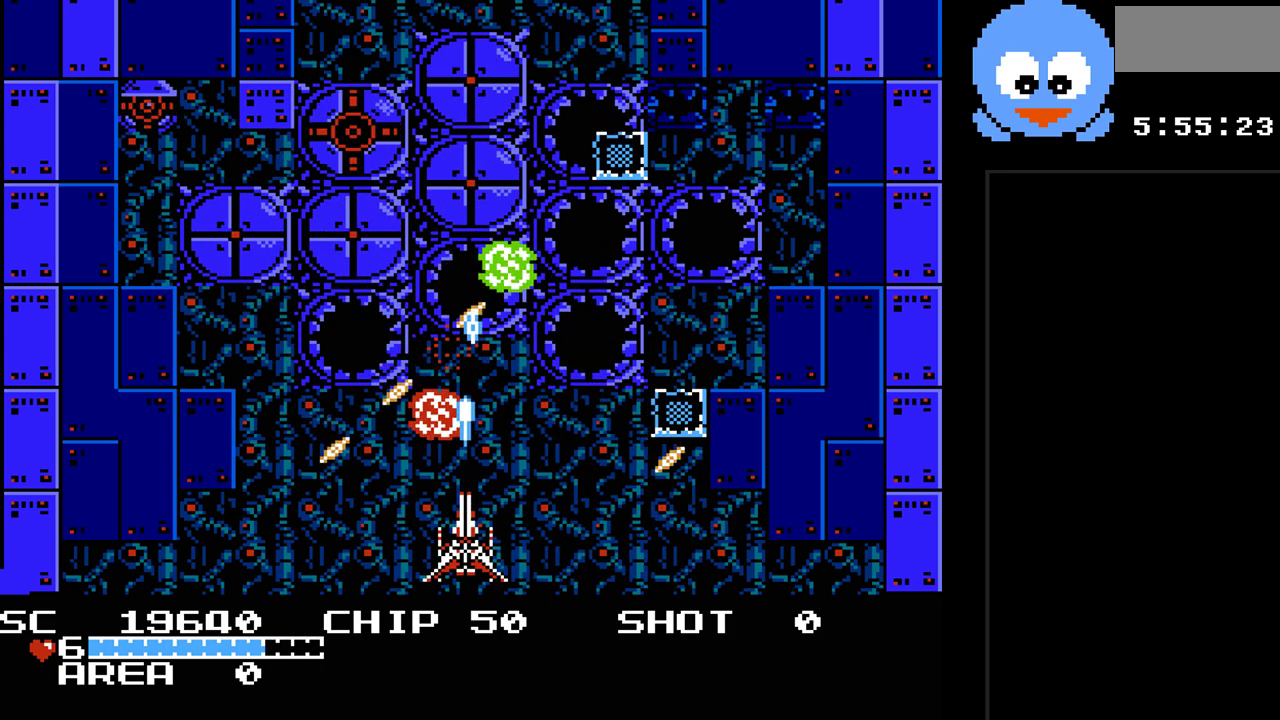
{"buttons": ["Y", "DPAD_UP", "DPAD_LEFT"], "events": [[133, "DPAD_RIGHT", "down"], [317, "DPAD_UP", "down"], [383, "DPAD_RIGHT", "up"], [483, "DPAD_LEFT", "down"]]}
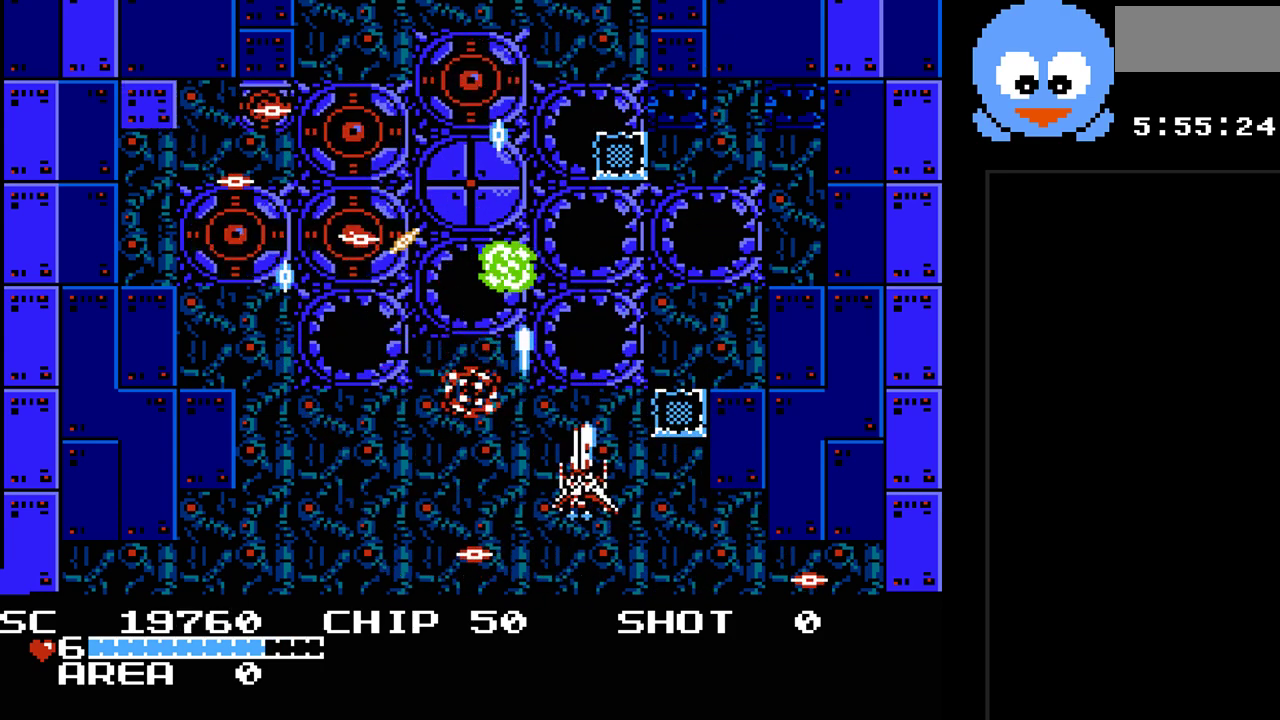
{"buttons": ["Y", "DPAD_DOWN"], "events": [[83, "DPAD_UP", "up"], [200, "DPAD_DOWN", "down"], [367, "DPAD_LEFT", "up"]]}
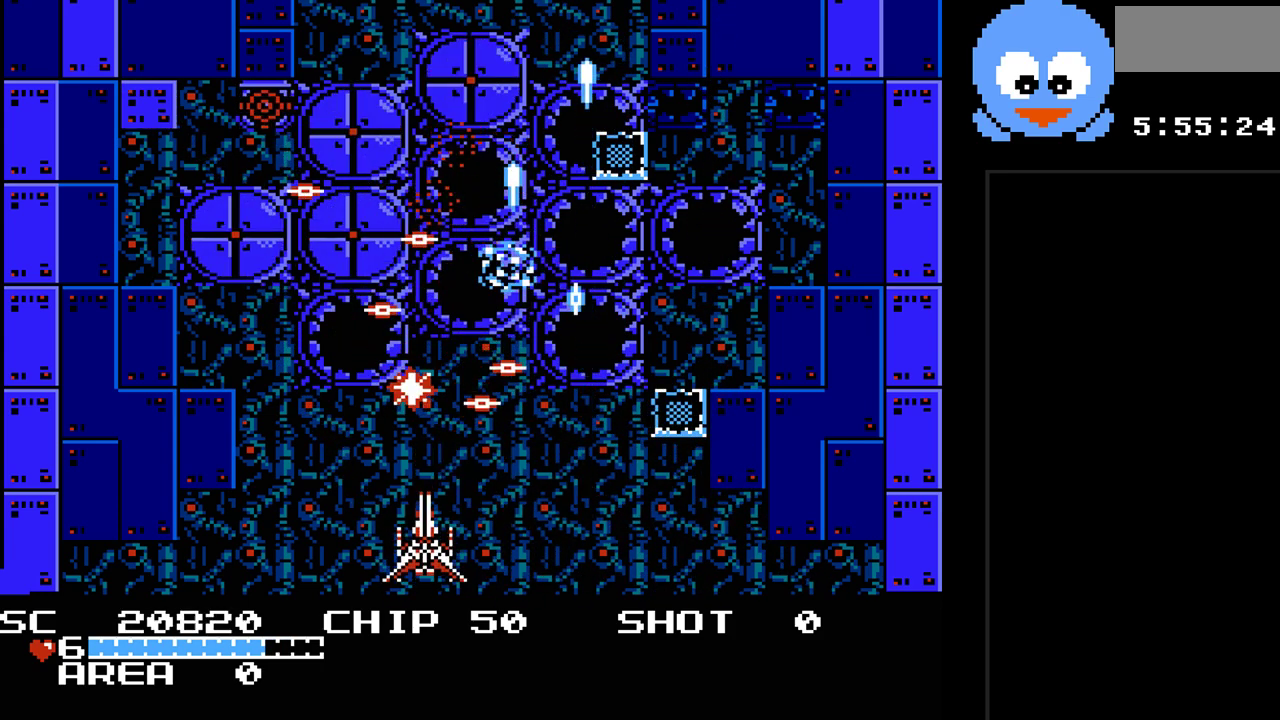
{"buttons": ["Y"], "events": [[50, "DPAD_DOWN", "up"]]}
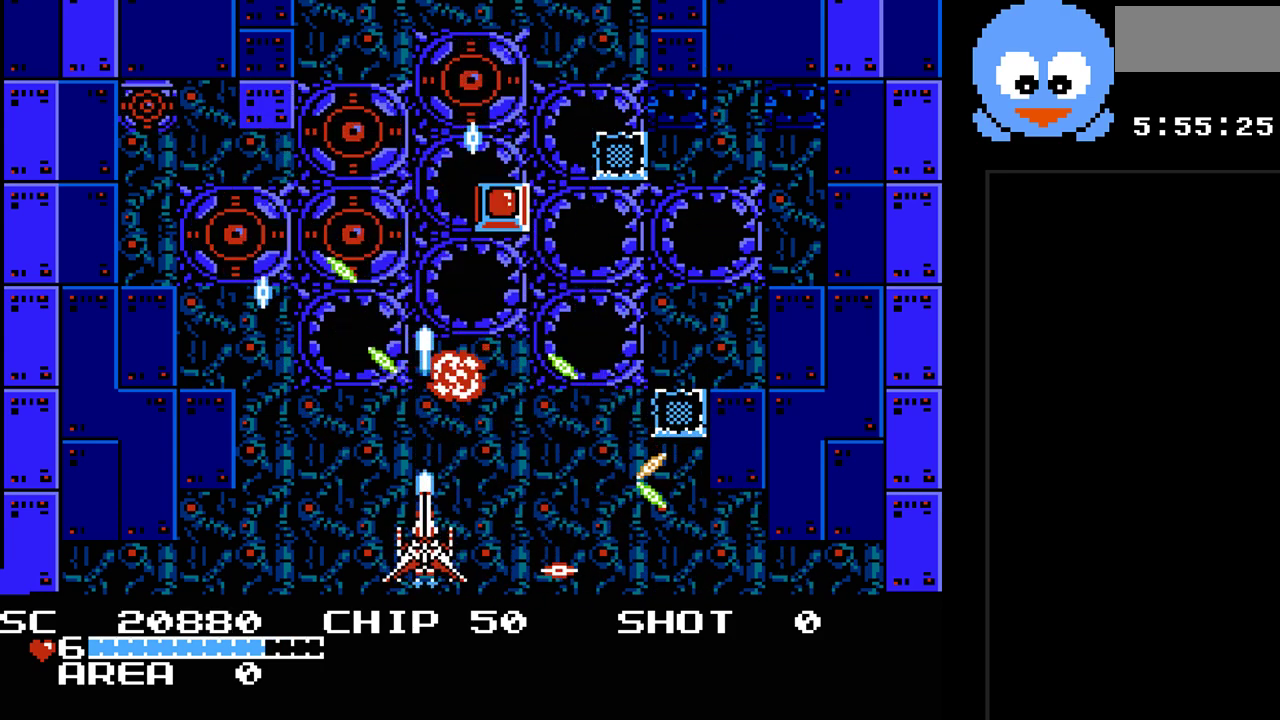
{"buttons": ["Y", "DPAD_UP", "DPAD_RIGHT"], "events": [[283, "DPAD_RIGHT", "down"], [483, "DPAD_UP", "down"]]}
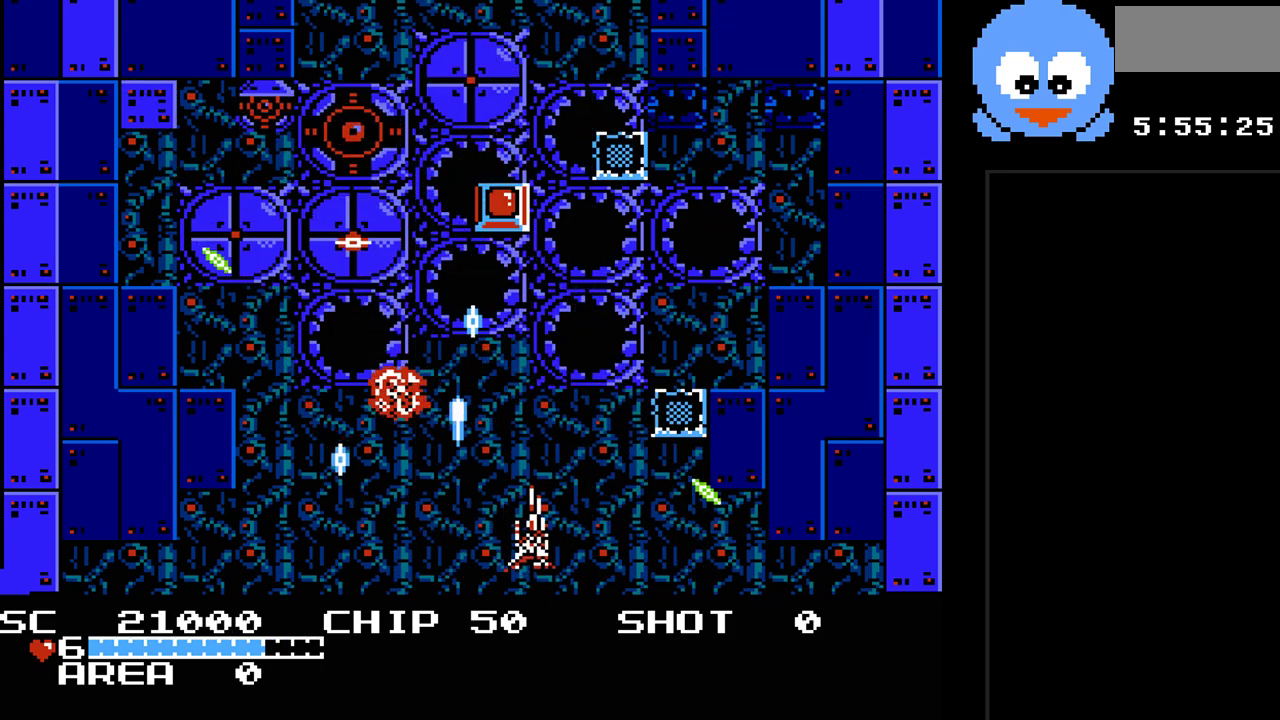
{"buttons": ["Y", "DPAD_UP", "DPAD_LEFT"], "events": [[17, "DPAD_RIGHT", "up"], [183, "DPAD_UP", "up"], [300, "DPAD_UP", "down"], [400, "DPAD_LEFT", "down"]]}